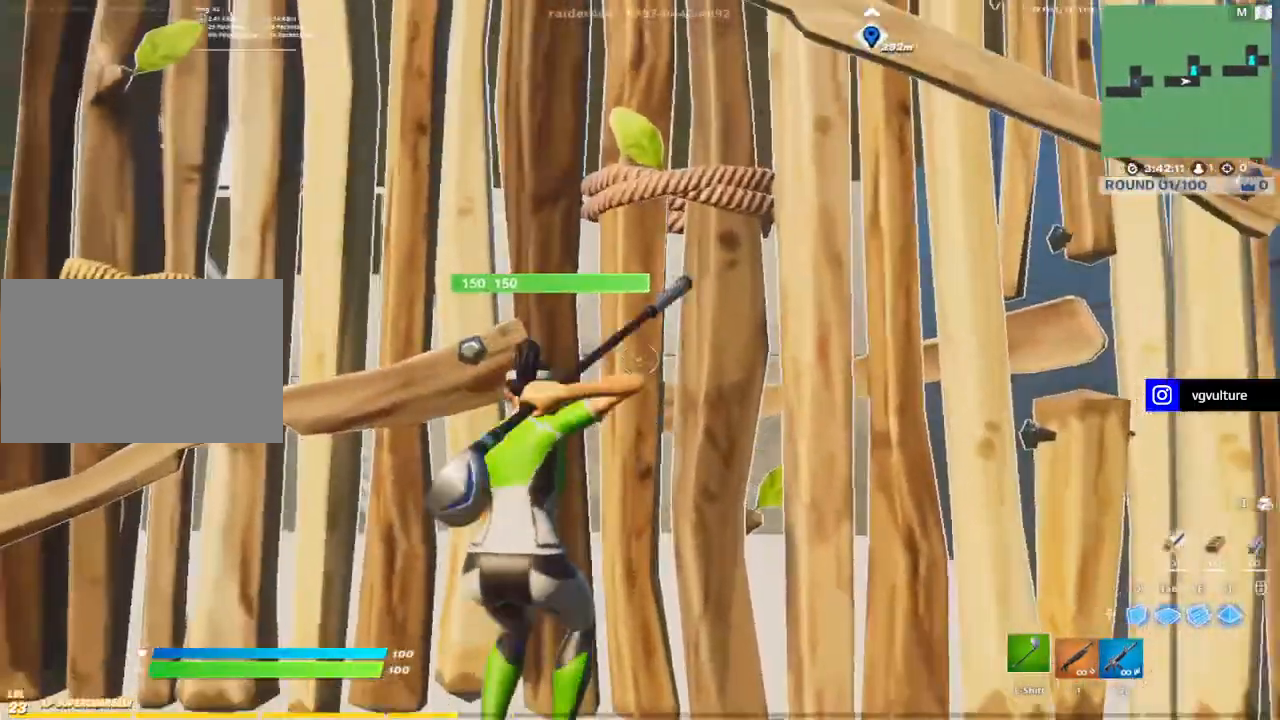
Gameplay with keyboard and mouse; each line is a JSON object with the keys and mouse buttons held at the frame after it. "events" lists presses ("down") and releases ("up") of "1", "2", "3", "4", "5", "a", "alt", "c", "caps_lock", "ctrl", "d", "e", "f", "g", "q", "r", "s", "shift", "space", "t", "tab", "v", "w", "x", "z", "mouse_left", "mouse_wheel" and "mouse_right" between this image and that frame as [ms after this image, input, new state], when the widget could be followed in between. "mouse_left", "mouse_wheel", "mouse_right" = the "left", "wheel", "right" buttons of the "mouse" list. No other keys are recorded. "wheel" means that the mouse wheel is clicked or scrolled. "mouse_move" is the direction in which the mouse moves at that frame (one of eight, or "still"), when it could be read.
{"keys": ["w"], "mouse": ["left"], "mouse_move": "right", "events": [[100, "a", "down"], [250, "g", "down"], [300, "mouse_left", "down"], [350, "g", "up"], [383, "s", "up"], [483, "a", "up"], [483, "w", "down"]]}
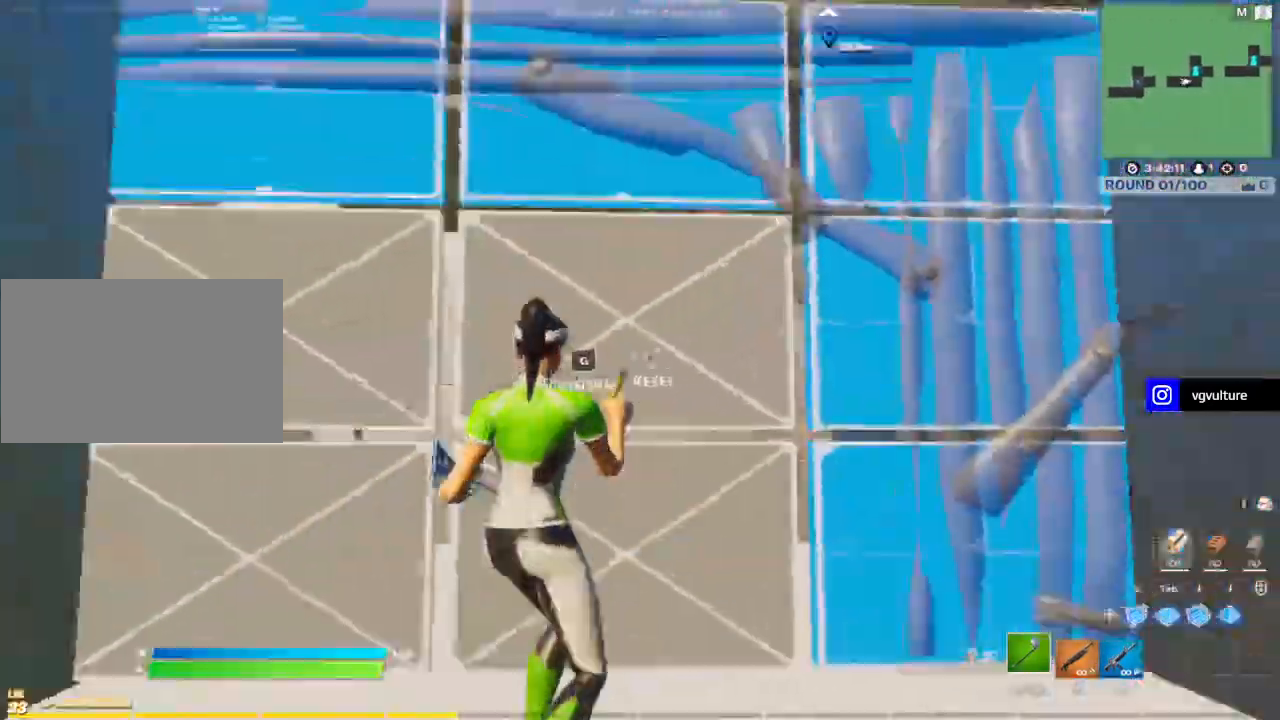
{"keys": ["d", "w"], "mouse": ["left"], "mouse_move": "left", "events": [[33, "mouse_left", "up"], [67, "d", "down"], [267, "q", "down"], [350, "mouse_left", "down"], [350, "q", "up"]]}
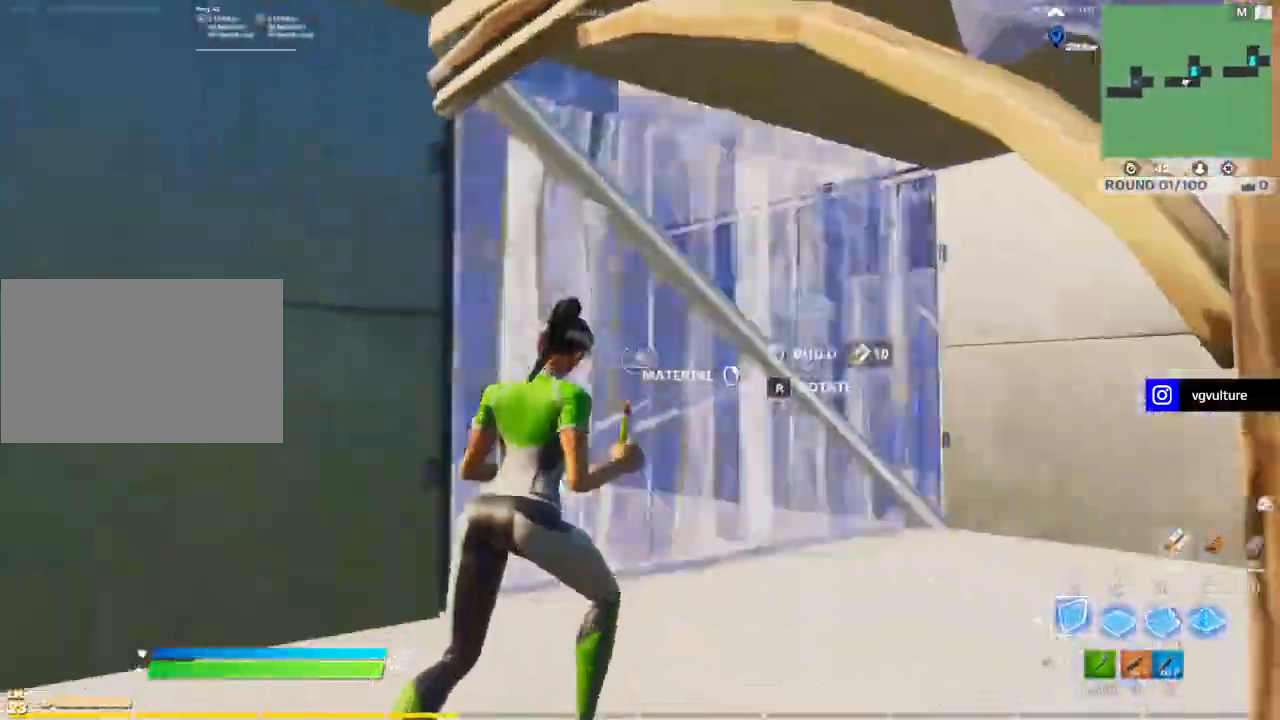
{"keys": ["w"], "mouse": ["left"], "mouse_move": "up-left", "events": [[33, "d", "up"], [33, "mouse_left", "up"], [33, "shift", "down"], [183, "g", "down"], [183, "mouse_left", "down"], [183, "shift", "up"], [233, "g", "up"], [333, "mouse_left", "up"], [417, "t", "down"], [500, "mouse_left", "down"], [500, "t", "up"]]}
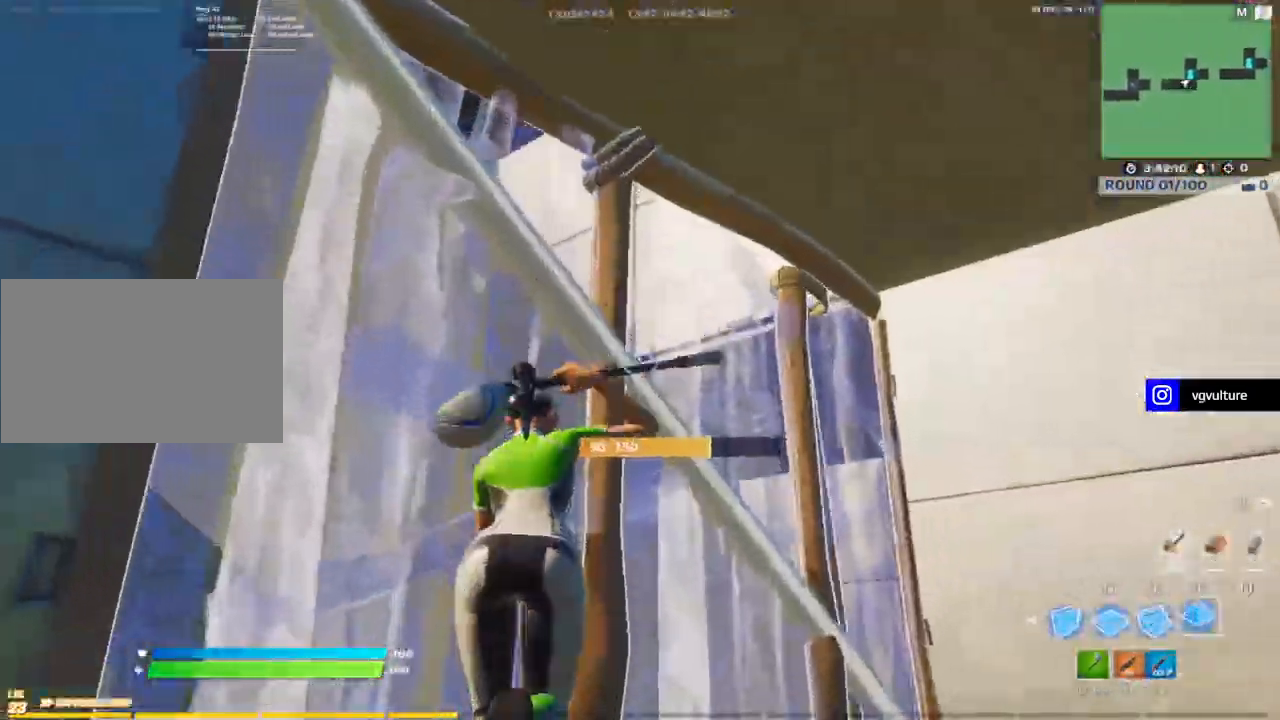
{"keys": ["g", "s"], "mouse": [], "mouse_move": "down-left", "events": [[67, "q", "down"], [167, "d", "down"], [167, "q", "up"], [167, "w", "up"], [283, "d", "up"], [283, "mouse_left", "up"], [333, "s", "down"], [483, "g", "down"]]}
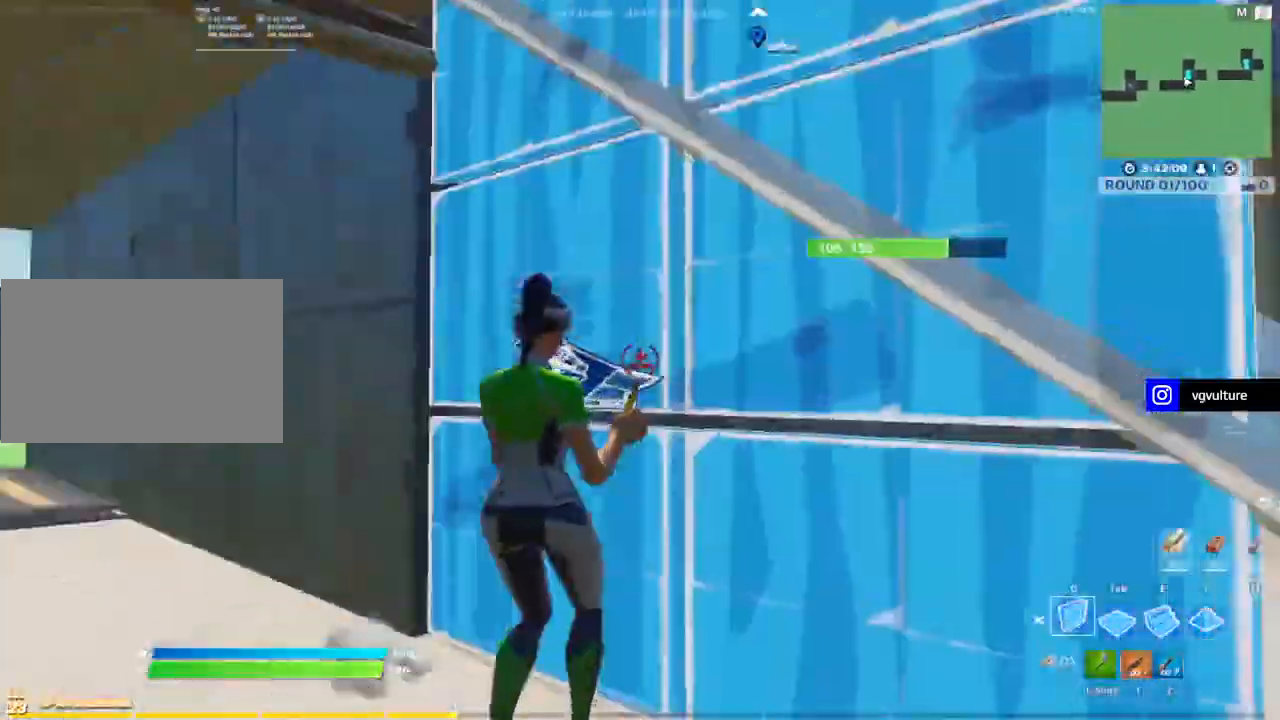
{"keys": ["q"], "mouse": ["left"], "mouse_move": "right", "events": [[33, "mouse_left", "down"], [83, "a", "down"], [83, "g", "up"], [167, "mouse_left", "up"], [167, "s", "up"], [317, "mouse_left", "down"], [317, "t", "down"], [367, "a", "up"], [367, "t", "up"], [500, "q", "down"]]}
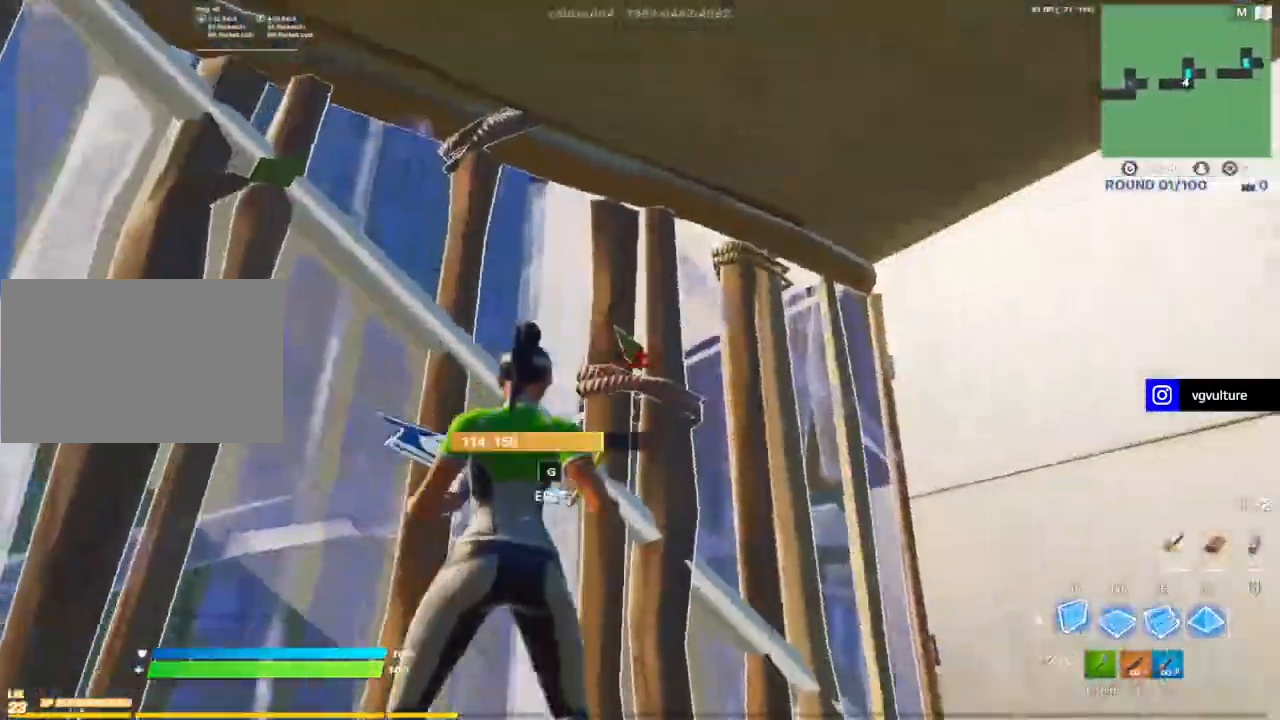
{"keys": ["w"], "mouse": [], "mouse_move": "down-right", "events": [[50, "q", "up"], [83, "mouse_left", "up"], [233, "a", "down"], [283, "g", "down"], [283, "mouse_left", "down"], [333, "g", "up"], [417, "mouse_left", "up"], [467, "a", "up"], [467, "w", "down"]]}
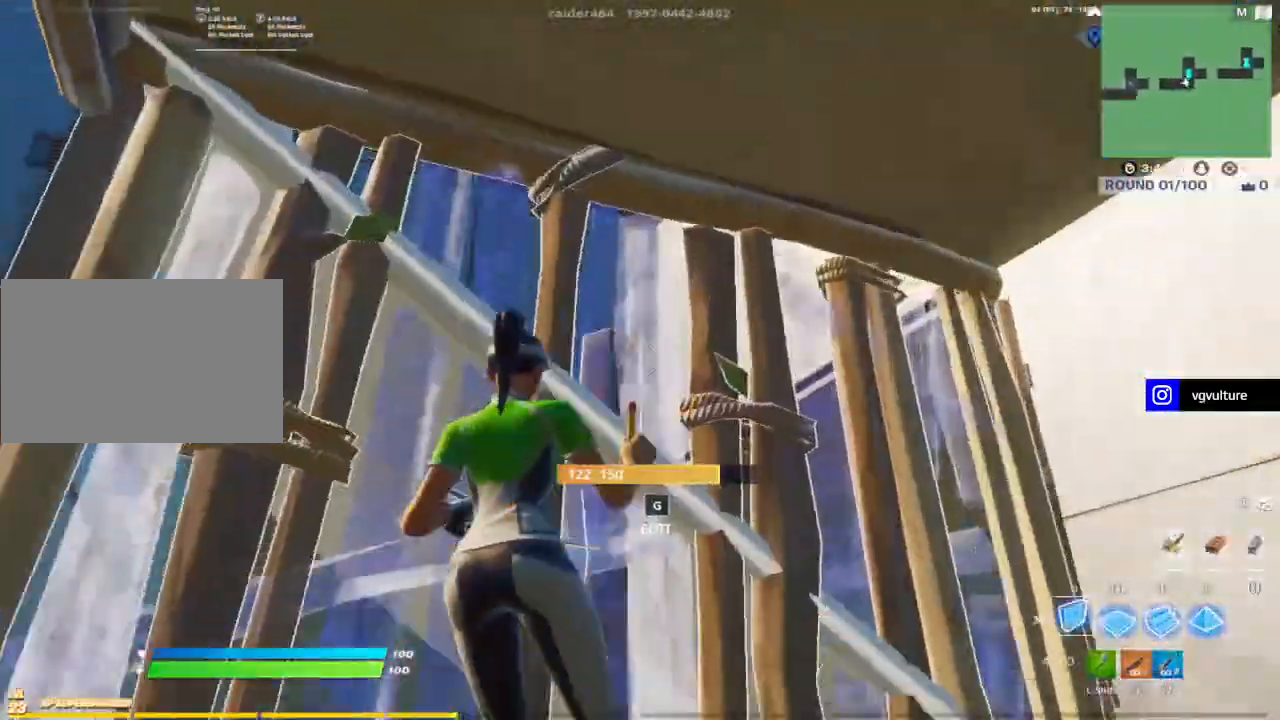
{"keys": ["1", "d"], "mouse": ["left"], "mouse_move": "left", "events": [[50, "mouse_left", "down"], [100, "t", "down"], [200, "t", "up"], [250, "q", "down"], [350, "q", "up"], [383, "d", "down"], [383, "w", "up"], [483, "1", "down"]]}
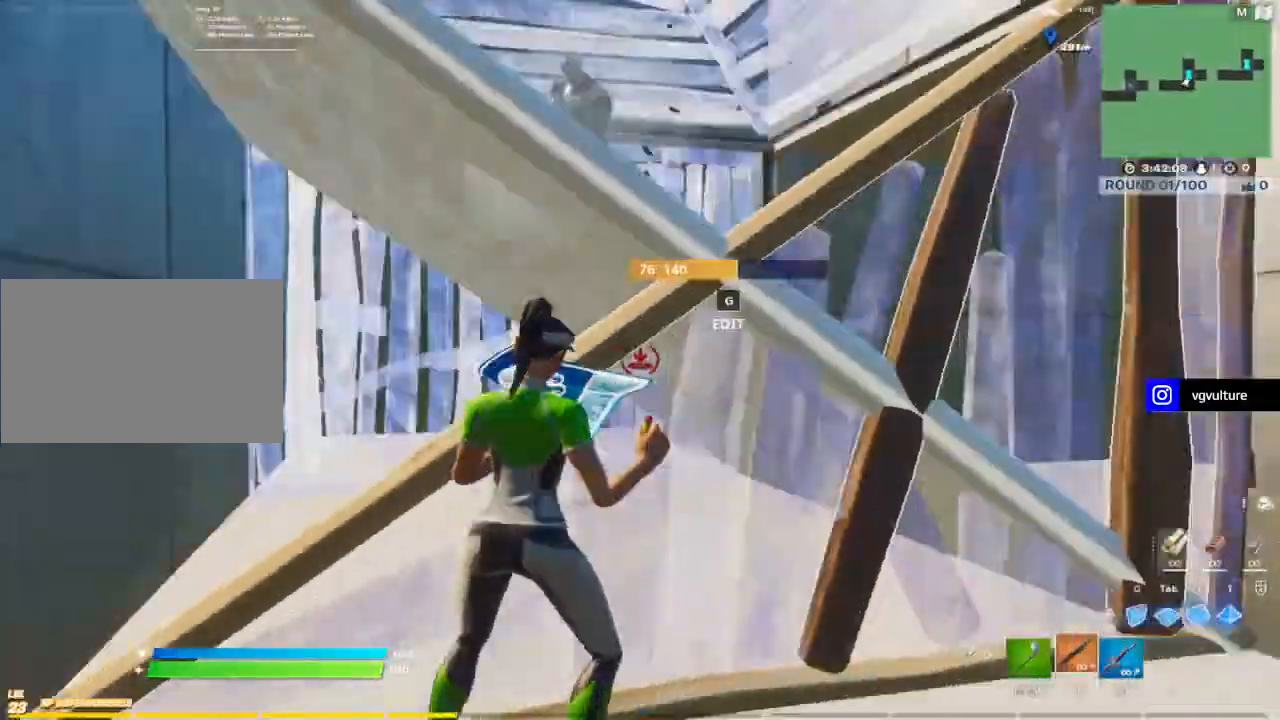
{"keys": [], "mouse": [], "mouse_move": "left", "events": [[33, "1", "up"], [83, "mouse_left", "up"], [167, "a", "down"], [167, "d", "up"], [300, "a", "up"], [300, "space", "down"], [450, "space", "up"]]}
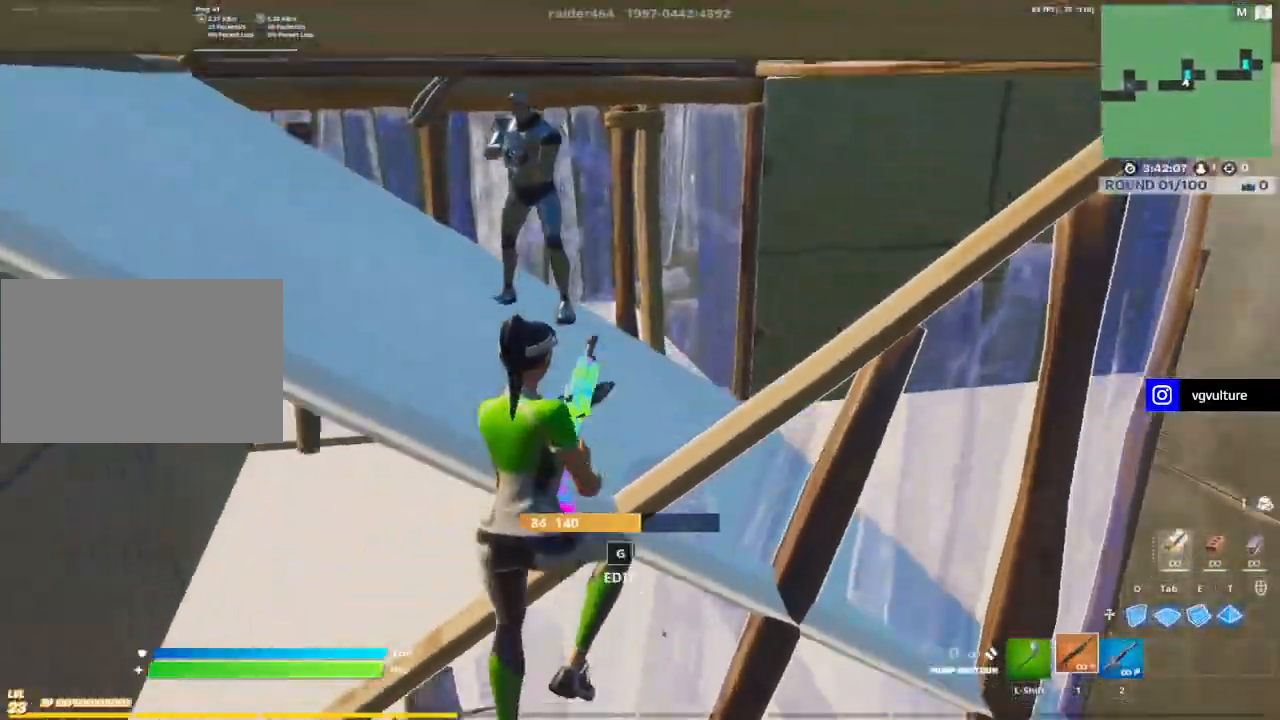
{"keys": ["shift"], "mouse": [], "mouse_move": "down", "events": [[133, "mouse_left", "down"], [183, "d", "down"], [283, "2", "down"], [283, "mouse_left", "up"], [367, "2", "up"], [467, "d", "up"], [467, "shift", "down"]]}
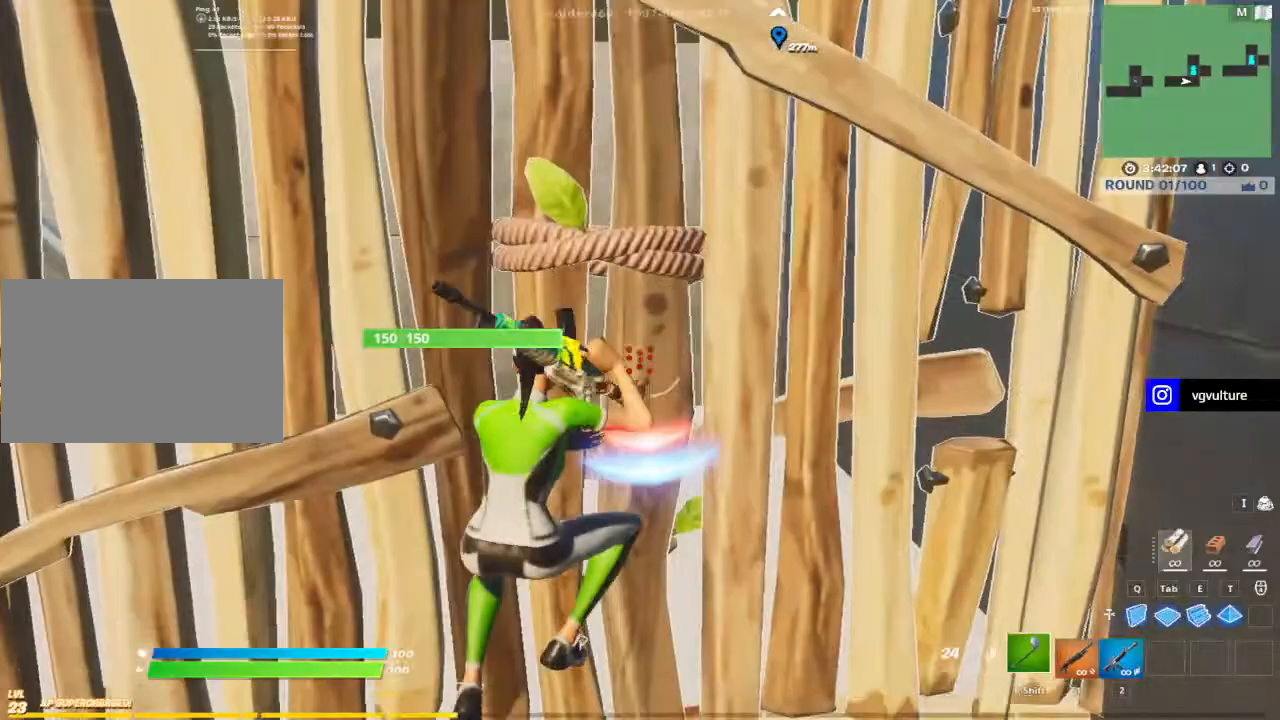
{"keys": ["a", "s"], "mouse": [], "mouse_move": "down", "events": [[50, "a", "down"], [100, "shift", "up"], [150, "s", "down"]]}
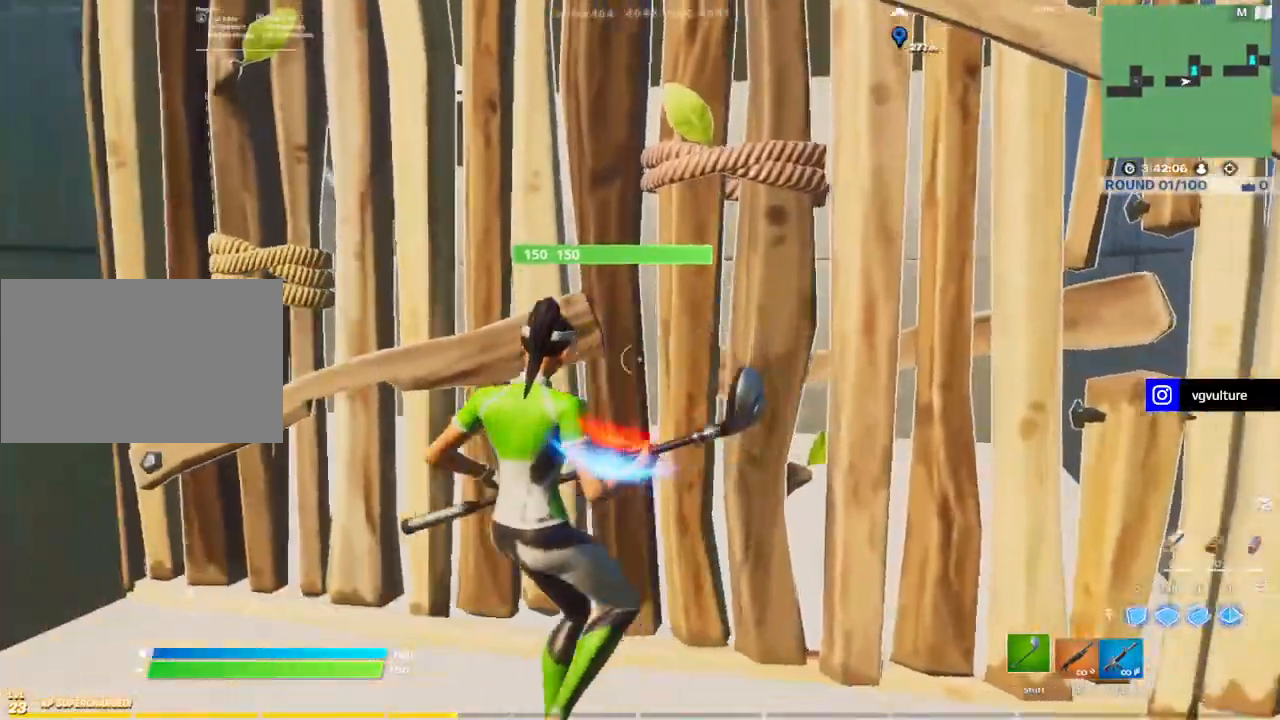
{"keys": ["d", "w"], "mouse": [], "mouse_move": "up-left", "events": [[117, "g", "down"], [167, "mouse_left", "down"], [167, "s", "up"], [217, "g", "up"], [300, "a", "up"], [300, "w", "down"], [400, "mouse_left", "up"], [450, "d", "down"]]}
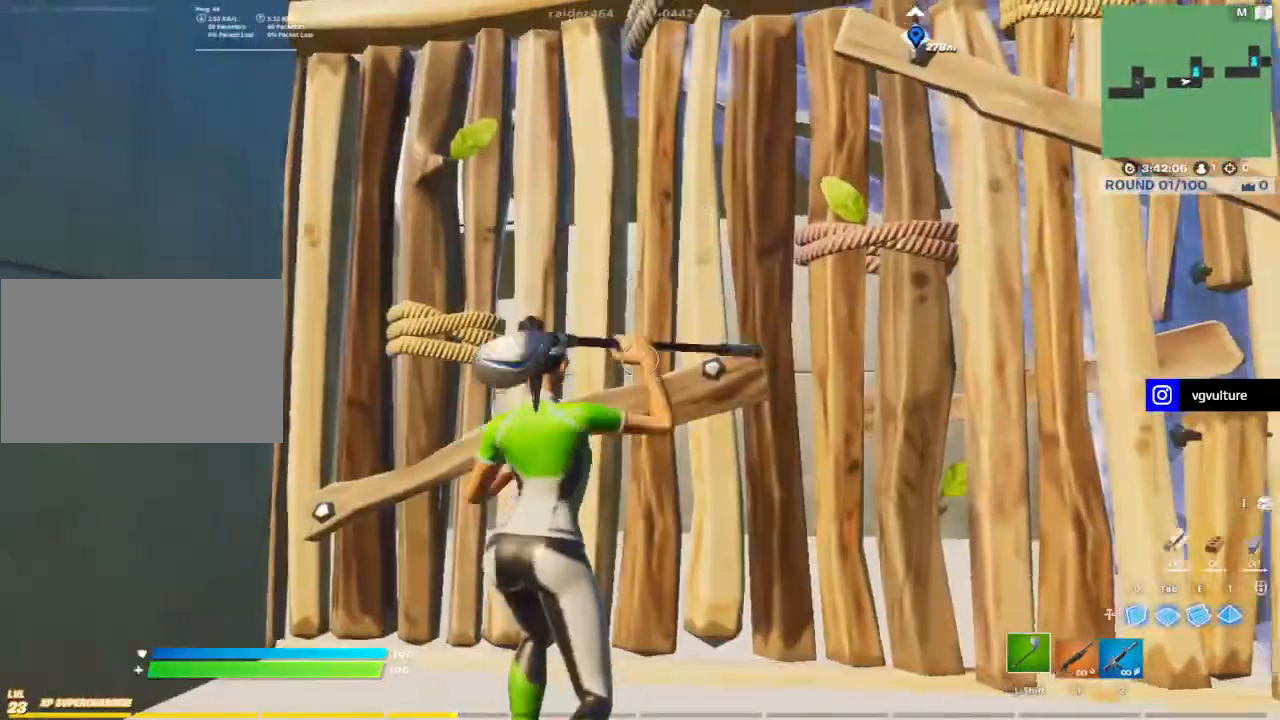
{"keys": ["d", "w"], "mouse": ["left"], "mouse_move": "right", "events": [[183, "q", "down"], [317, "mouse_left", "down"], [317, "q", "up"]]}
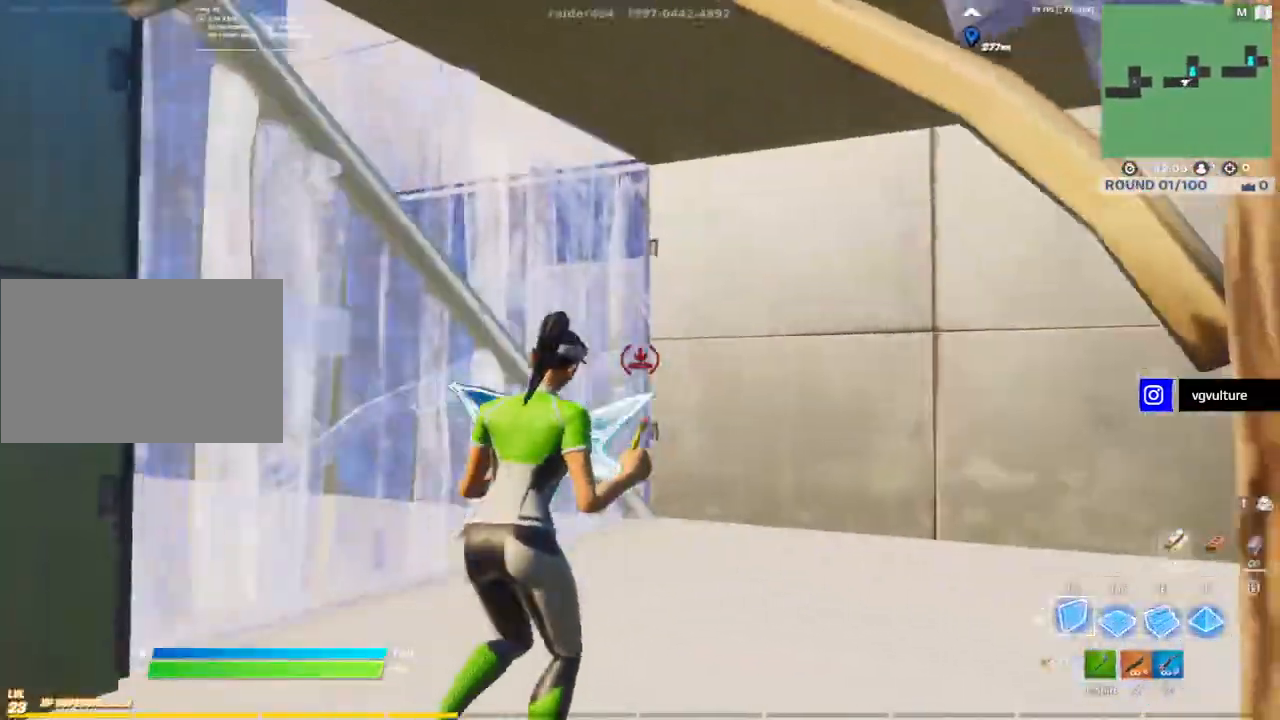
{"keys": ["d"], "mouse": [], "mouse_move": "left", "events": [[100, "shift", "down"], [200, "shift", "up"], [250, "mouse_left", "up"], [383, "1", "down"], [483, "1", "up"], [483, "w", "up"]]}
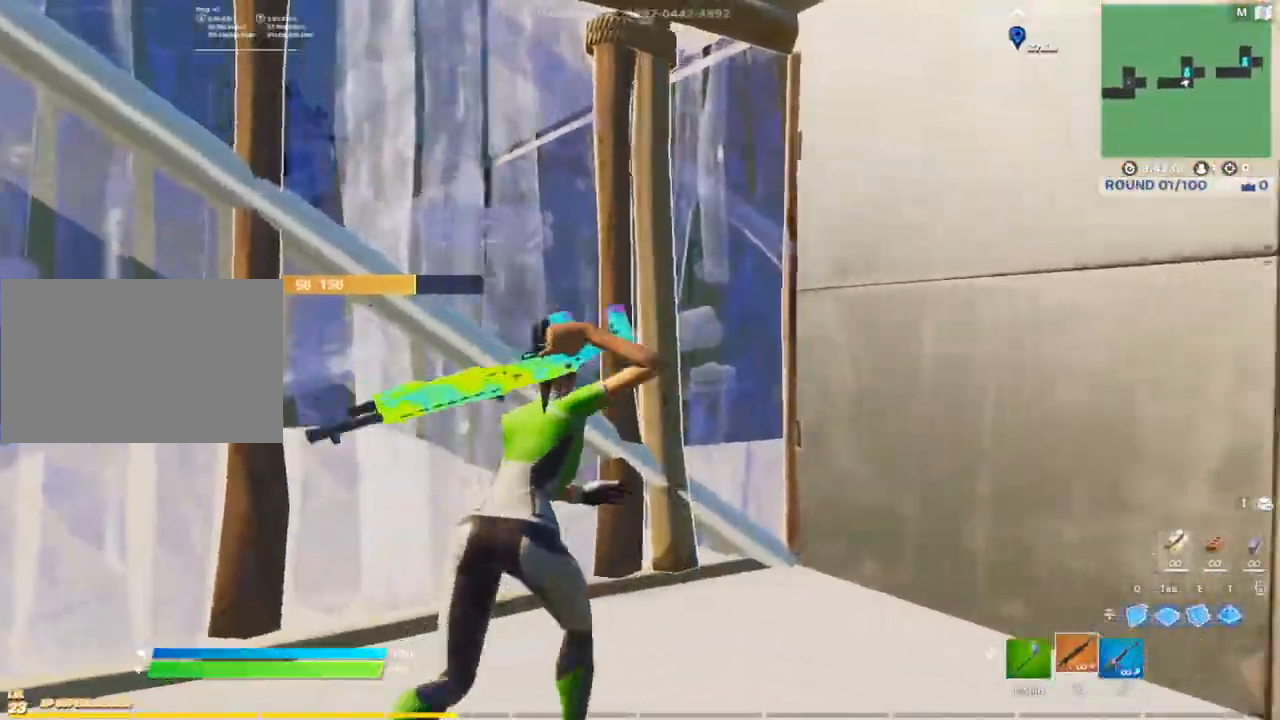
{"keys": ["a"], "mouse": ["left"], "mouse_move": "up-right", "events": [[117, "s", "down"], [167, "d", "up"], [217, "a", "down"], [350, "s", "up"], [400, "g", "down"], [450, "mouse_left", "down"], [500, "g", "up"]]}
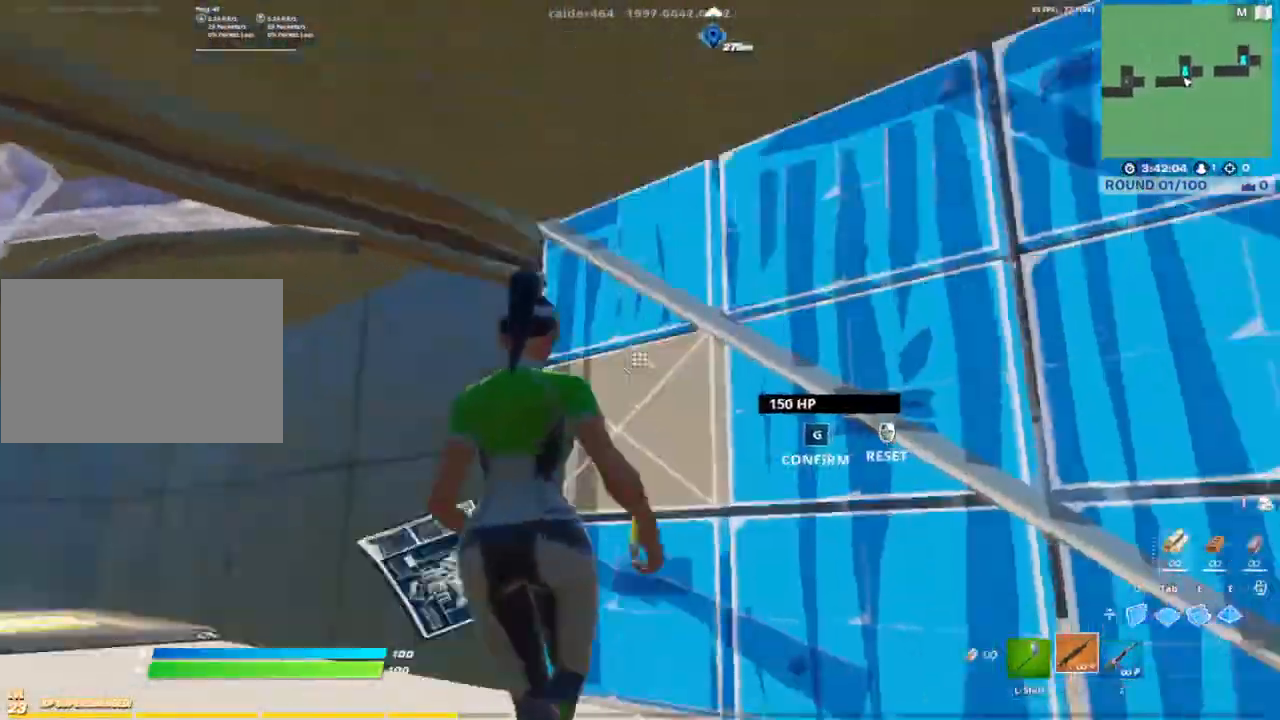
{"keys": ["w"], "mouse": ["left"], "mouse_move": "right", "events": [[33, "w", "down"], [133, "a", "up"], [133, "mouse_left", "up"], [267, "t", "down"], [317, "mouse_left", "down"], [367, "t", "up"], [417, "q", "down"], [500, "q", "up"]]}
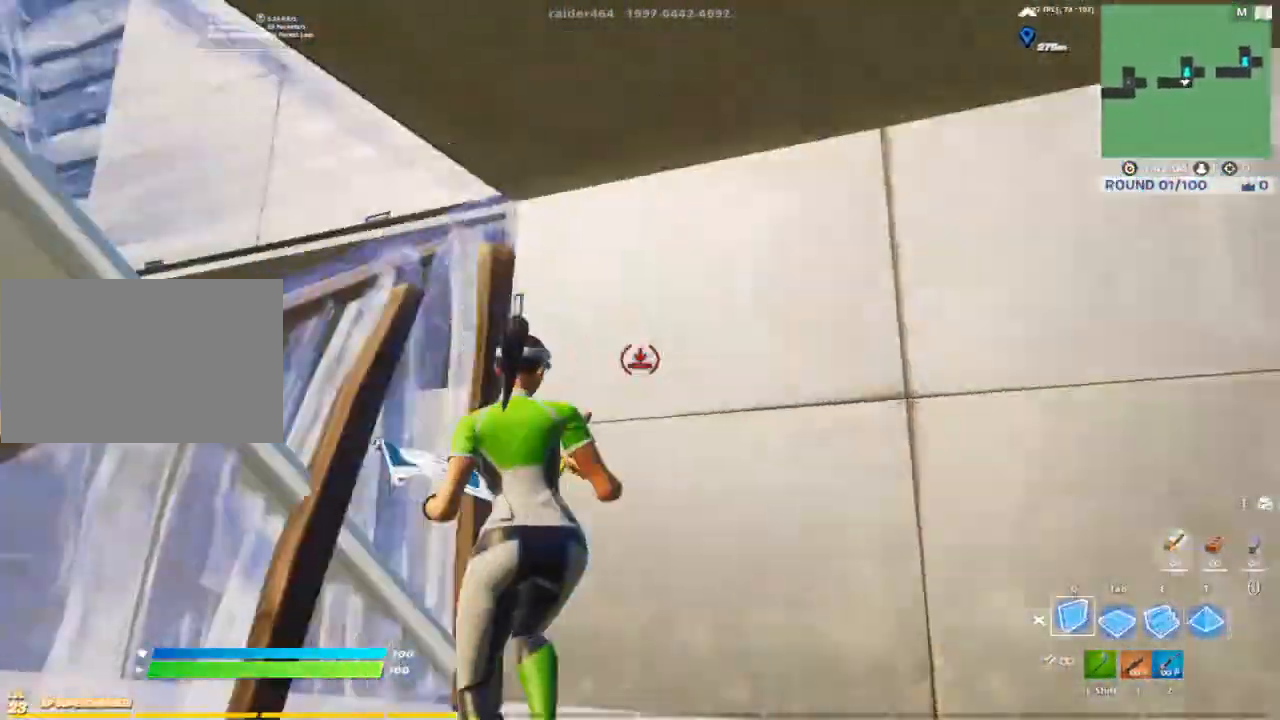
{"keys": ["a", "s"], "mouse": [], "mouse_move": "down-right", "events": [[50, "d", "down"], [150, "1", "down"], [200, "1", "up"], [200, "w", "up"], [283, "mouse_left", "up"], [333, "a", "down"], [383, "d", "up"], [383, "s", "down"]]}
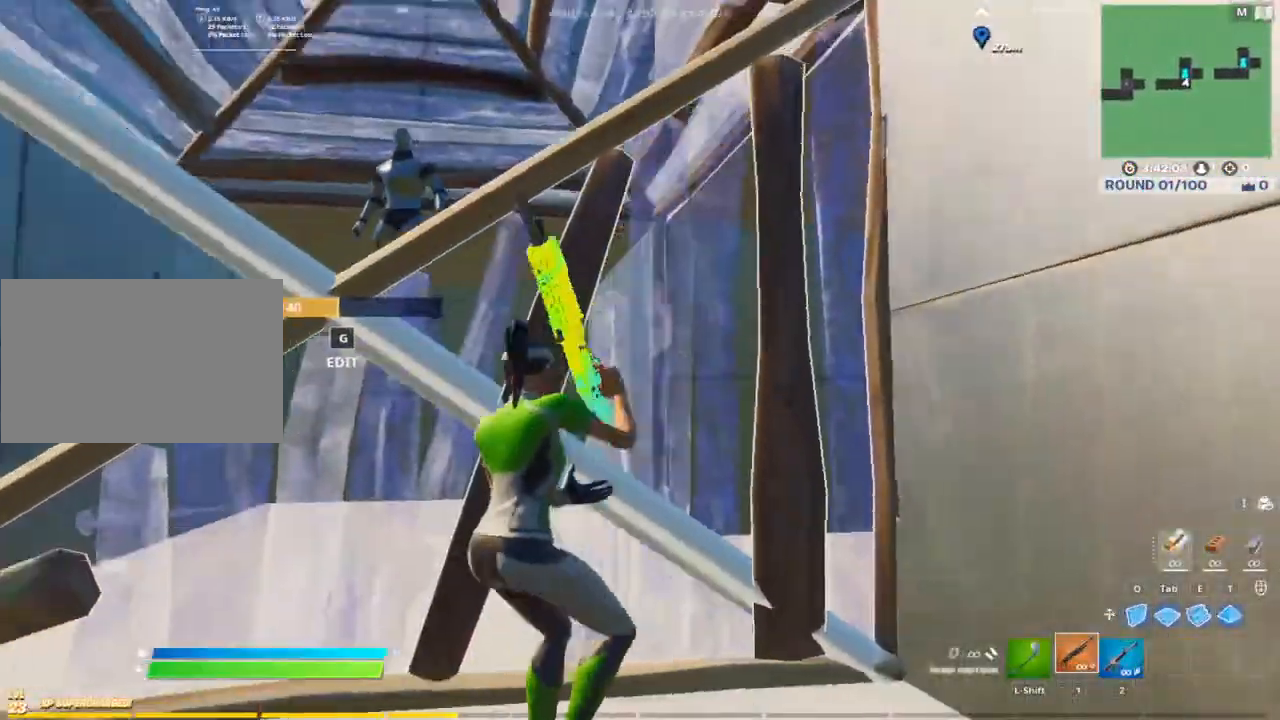
{"keys": ["d", "w"], "mouse": [], "mouse_move": "down", "events": [[33, "s", "up"], [133, "space", "down"], [217, "a", "up"], [217, "space", "up"], [217, "w", "down"], [317, "mouse_left", "down"], [367, "d", "down"], [450, "2", "down"], [450, "mouse_left", "up"], [500, "2", "up"]]}
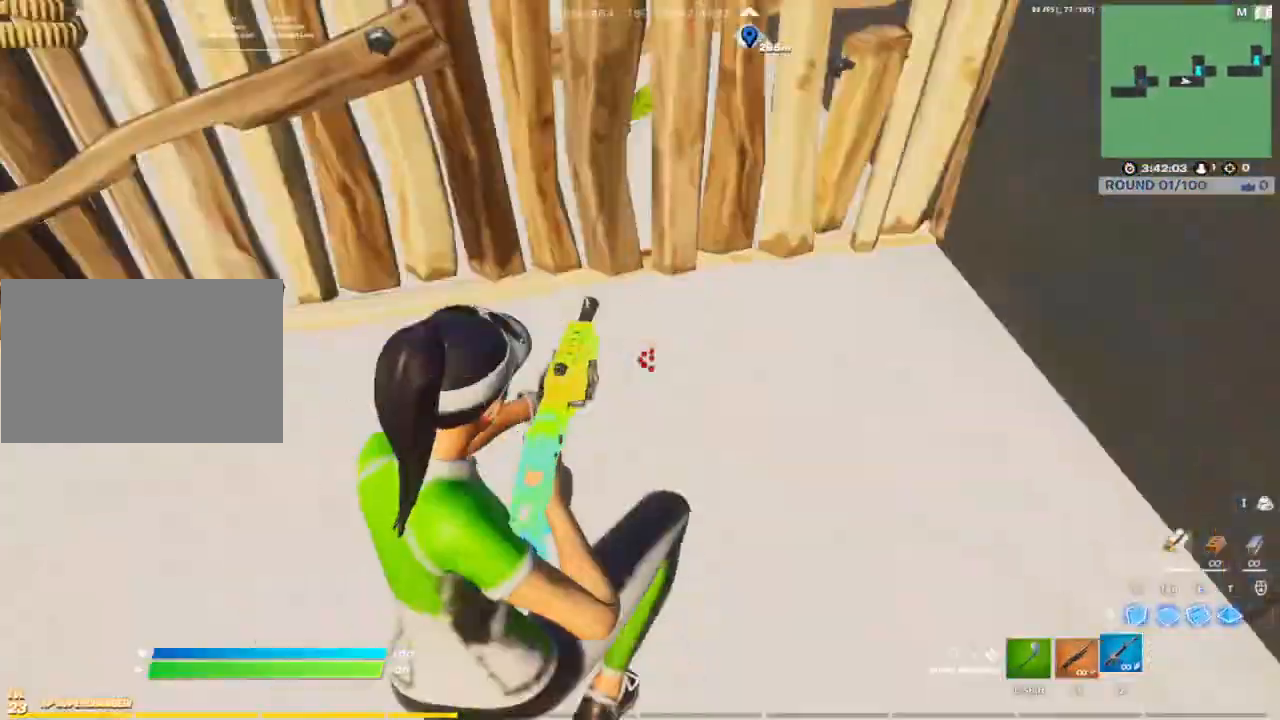
{"keys": ["s"], "mouse": [], "mouse_move": "up", "events": [[83, "w", "up"], [133, "shift", "down"], [233, "d", "up"], [283, "d", "down"], [283, "s", "down"], [333, "d", "up"], [333, "shift", "up"]]}
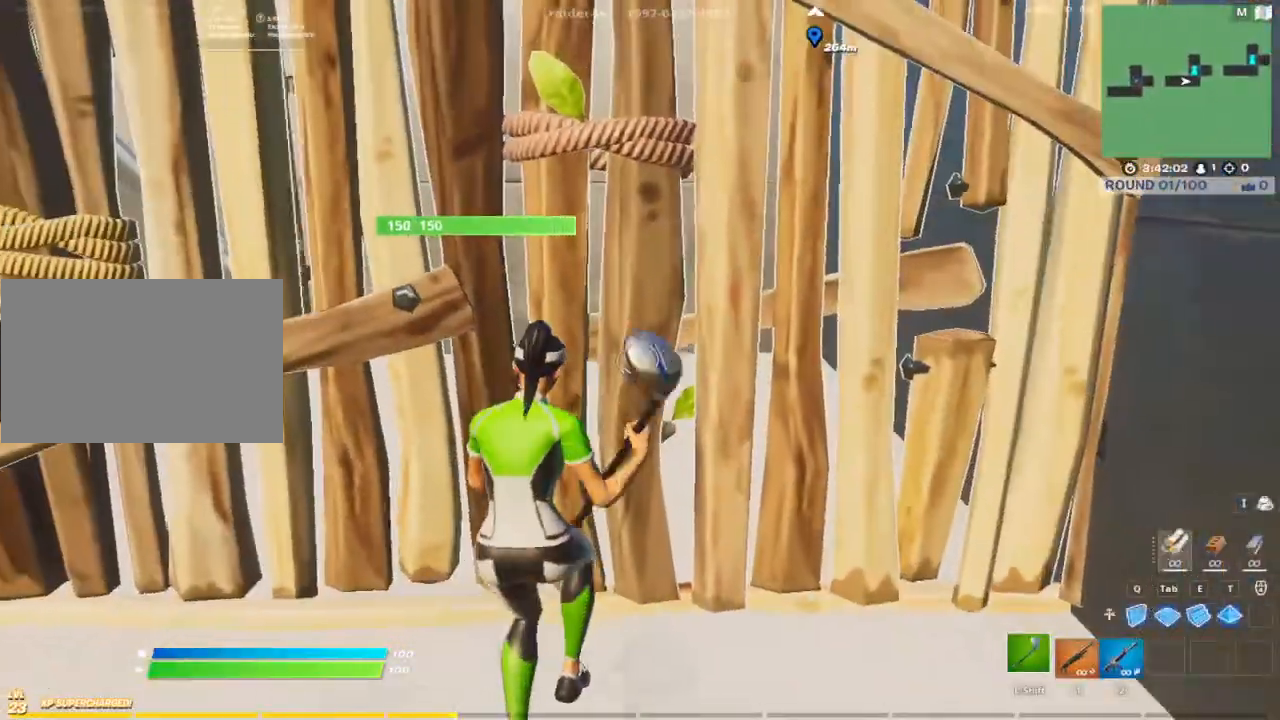
{"keys": ["a", "w"], "mouse": ["left"], "mouse_move": "down", "events": [[17, "a", "down"], [100, "a", "up"], [150, "s", "up"], [200, "mouse_left", "down"], [250, "a", "down"], [300, "mouse_left", "up"], [350, "g", "down"], [433, "g", "up"], [433, "mouse_left", "down"], [483, "w", "down"]]}
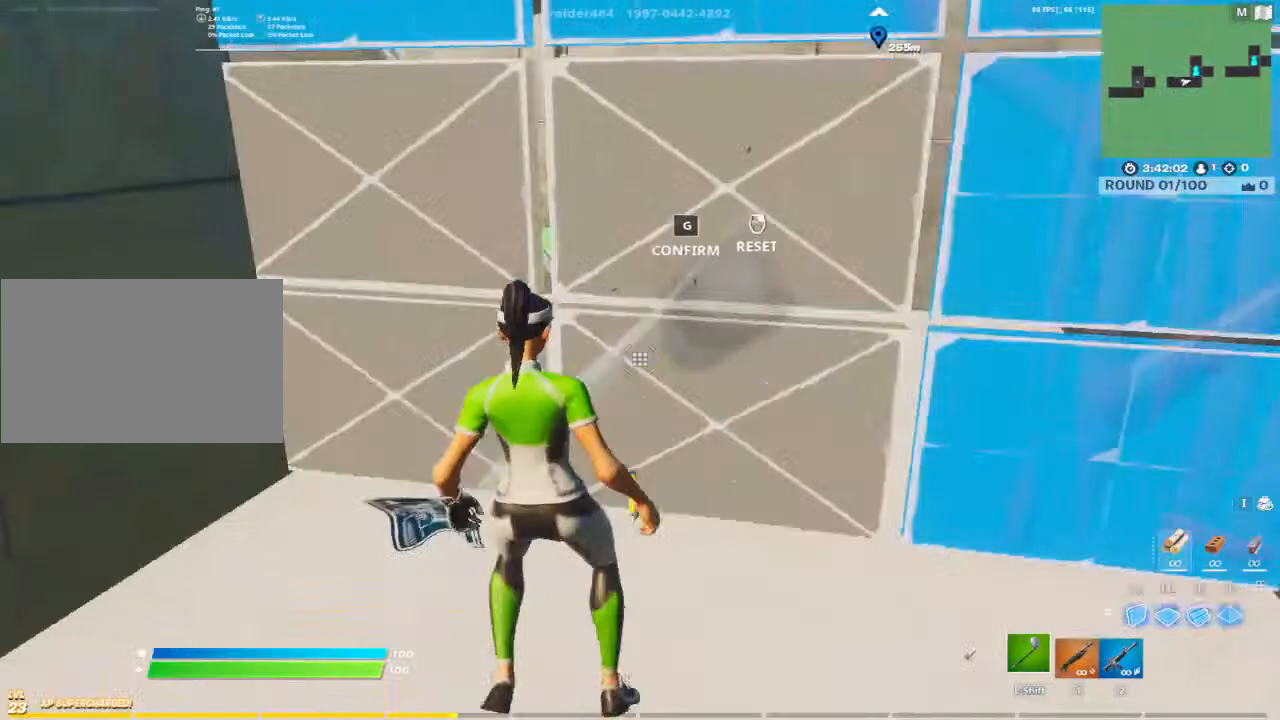
{"keys": ["d", "w"], "mouse": ["left"], "mouse_move": "left", "events": [[33, "a", "up"], [117, "mouse_left", "up"], [167, "1", "down"], [250, "1", "up"], [300, "d", "down"], [400, "q", "down"], [450, "mouse_left", "down"], [500, "q", "up"]]}
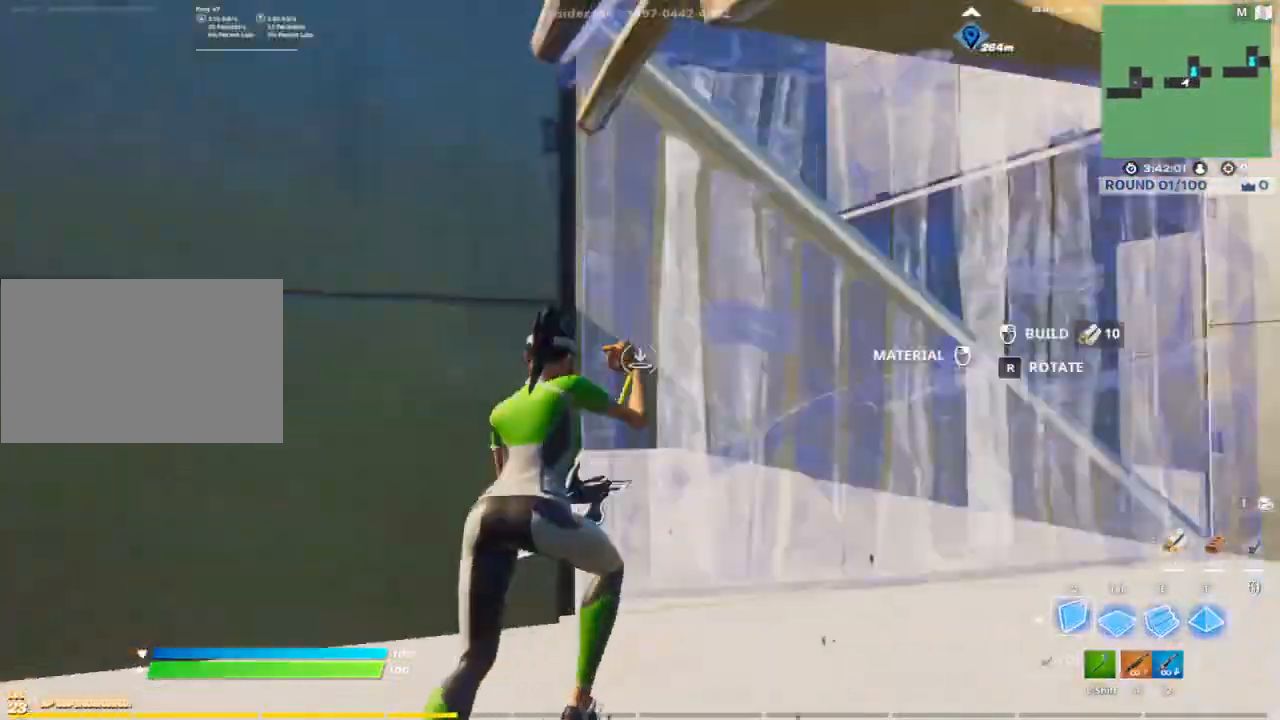
{"keys": ["w"], "mouse": ["left"], "mouse_move": "left", "events": [[33, "d", "up"], [33, "shift", "down"], [100, "mouse_left", "up"], [183, "g", "down"], [183, "shift", "up"], [233, "g", "up"], [233, "mouse_left", "down"], [333, "mouse_left", "up"], [367, "tab", "down"], [417, "mouse_left", "down"], [467, "tab", "up"]]}
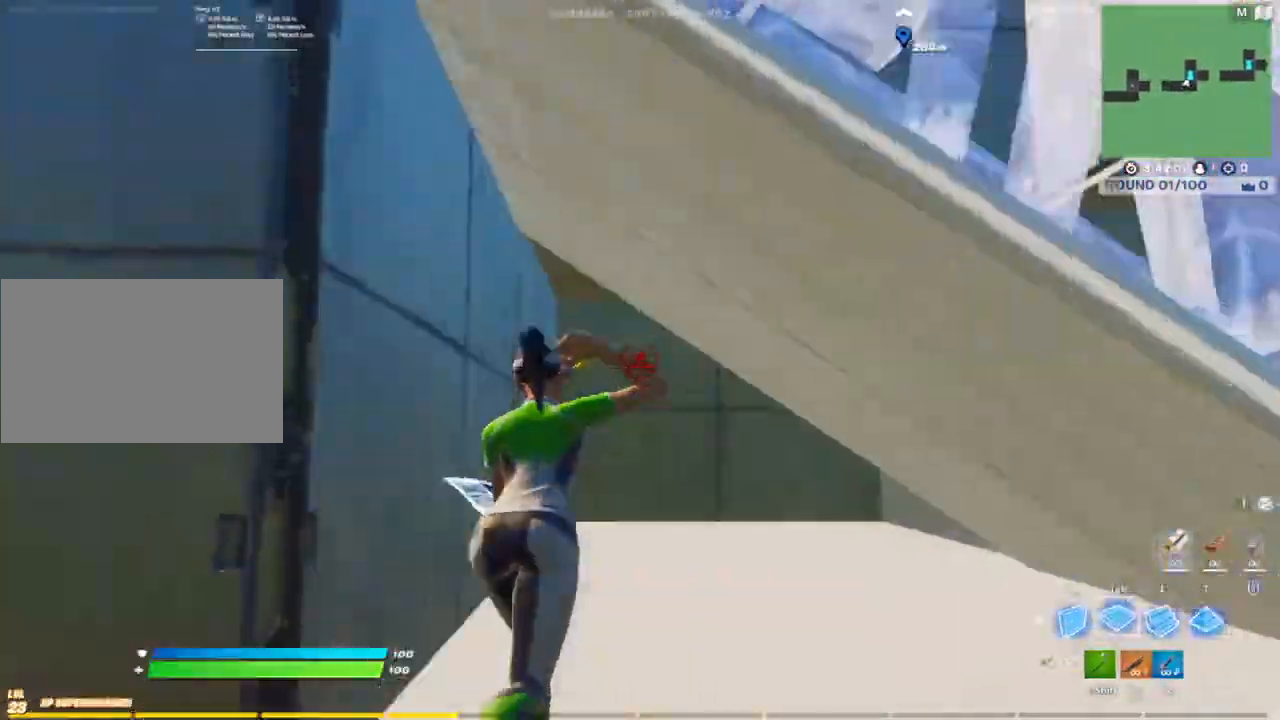
{"keys": ["tab", "w"], "mouse": [], "mouse_move": "up-right", "events": [[67, "q", "down"], [100, "q", "up"], [200, "mouse_left", "up"], [200, "shift", "down"], [300, "g", "down"], [300, "shift", "up"], [333, "g", "up"], [333, "mouse_left", "down"], [433, "mouse_left", "up"], [483, "tab", "down"]]}
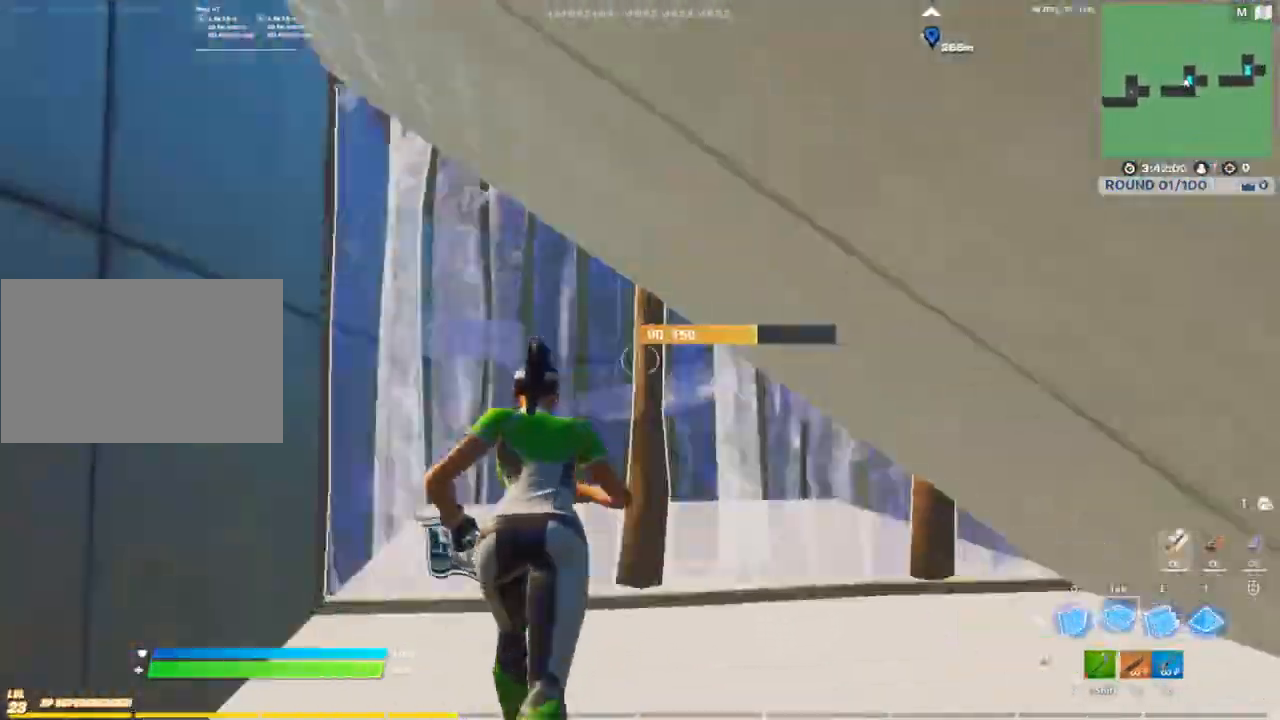
{"keys": ["a", "w"], "mouse": ["left"], "mouse_move": "left", "events": [[17, "mouse_left", "down"], [67, "tab", "up"], [117, "t", "down"], [217, "q", "down"], [217, "t", "up"], [267, "q", "up"], [350, "q", "down"], [450, "q", "up"], [500, "a", "down"]]}
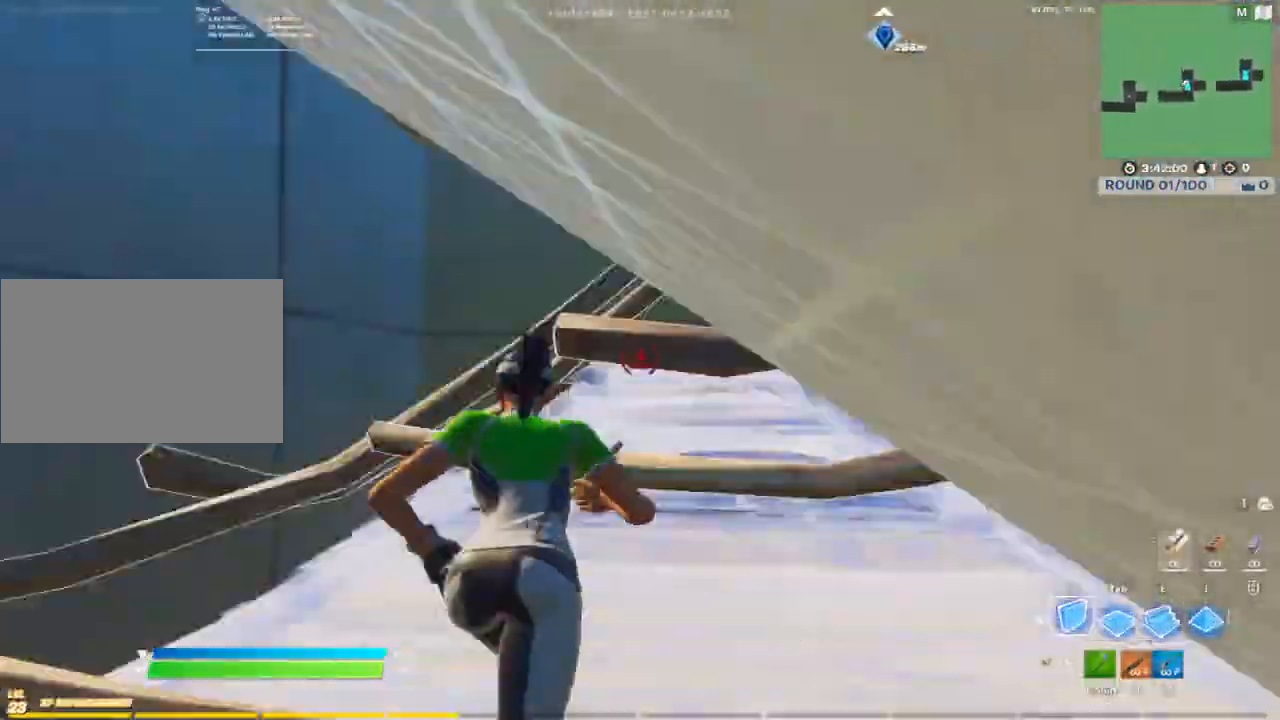
{"keys": ["a", "w"], "mouse": [], "mouse_move": "right", "events": [[133, "a", "up"], [183, "mouse_left", "up"], [267, "1", "down"], [317, "1", "up"], [467, "a", "down"]]}
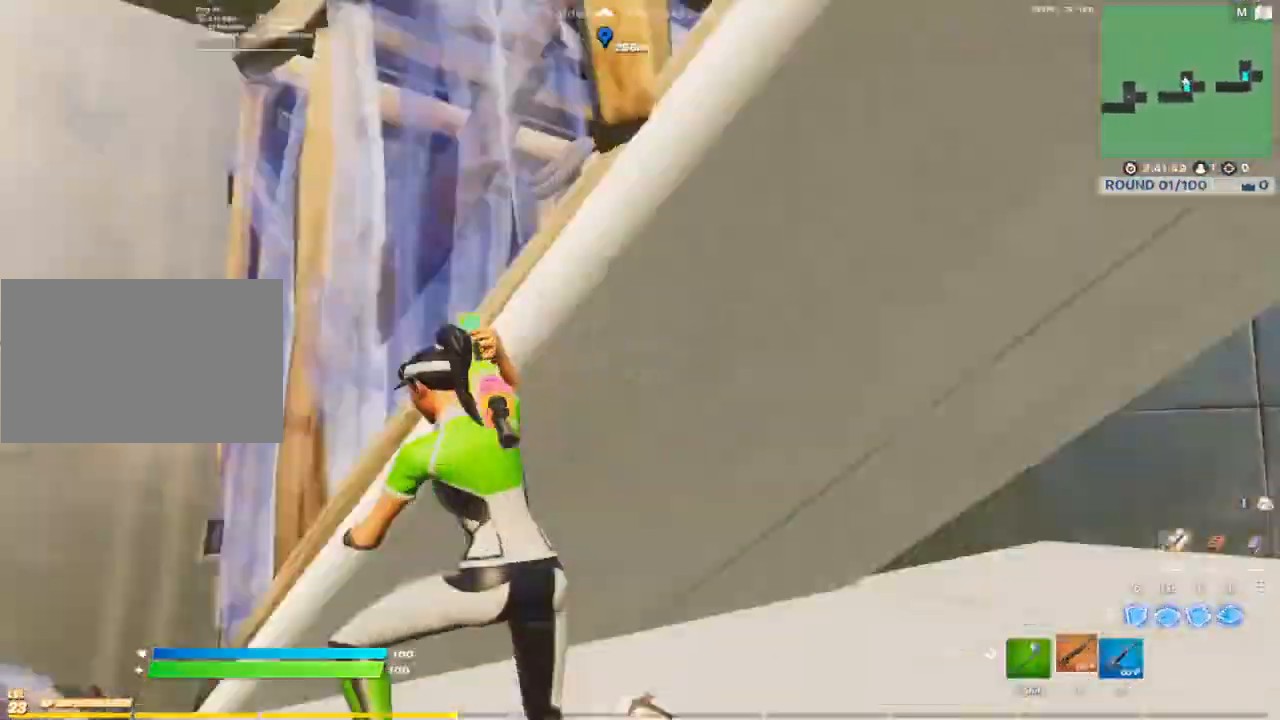
{"keys": ["a"], "mouse": [], "mouse_move": "up-left", "events": [[17, "mouse_wheel", "down"], [17, "w", "up"], [100, "mouse_wheel", "up"], [150, "mouse_wheel", "down"], [200, "mouse_wheel", "up"], [333, "ctrl", "down"], [433, "ctrl", "up"]]}
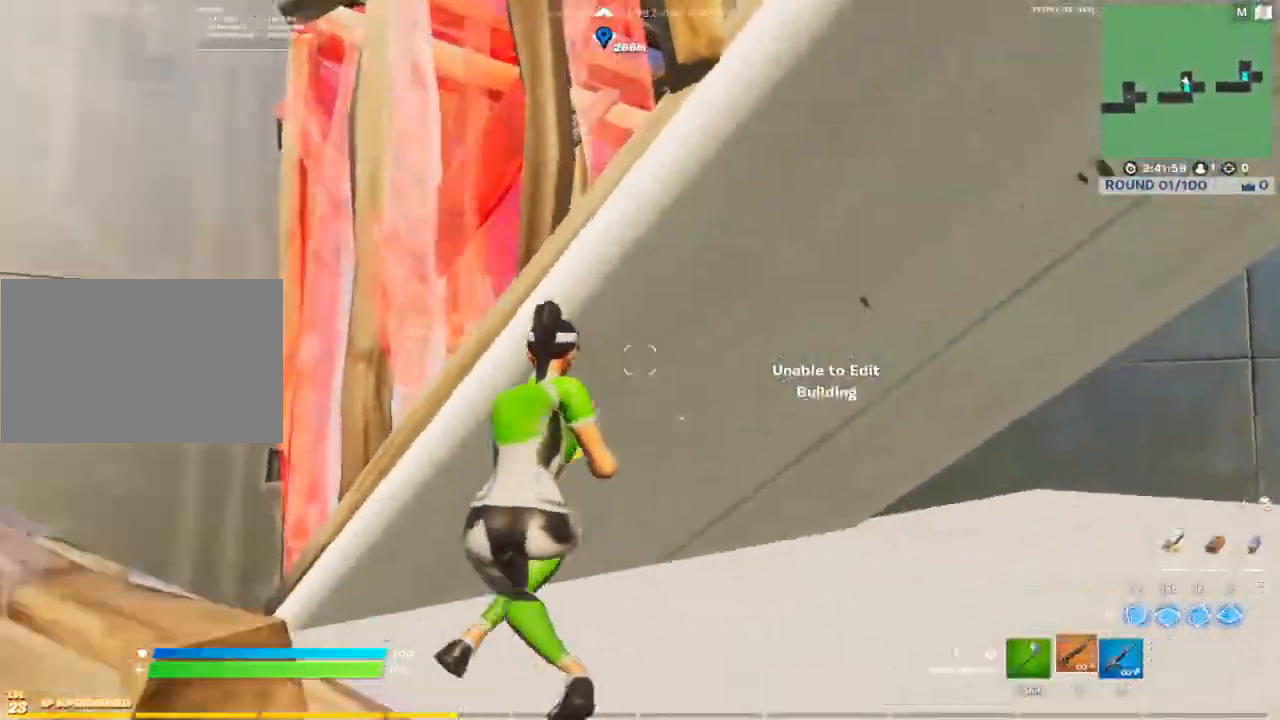
{"keys": ["a"], "mouse": [], "mouse_move": "right", "events": [[67, "s", "down"], [267, "ctrl", "down"], [400, "ctrl", "up"], [400, "mouse_wheel", "down"], [450, "s", "up"], [483, "mouse_wheel", "up"]]}
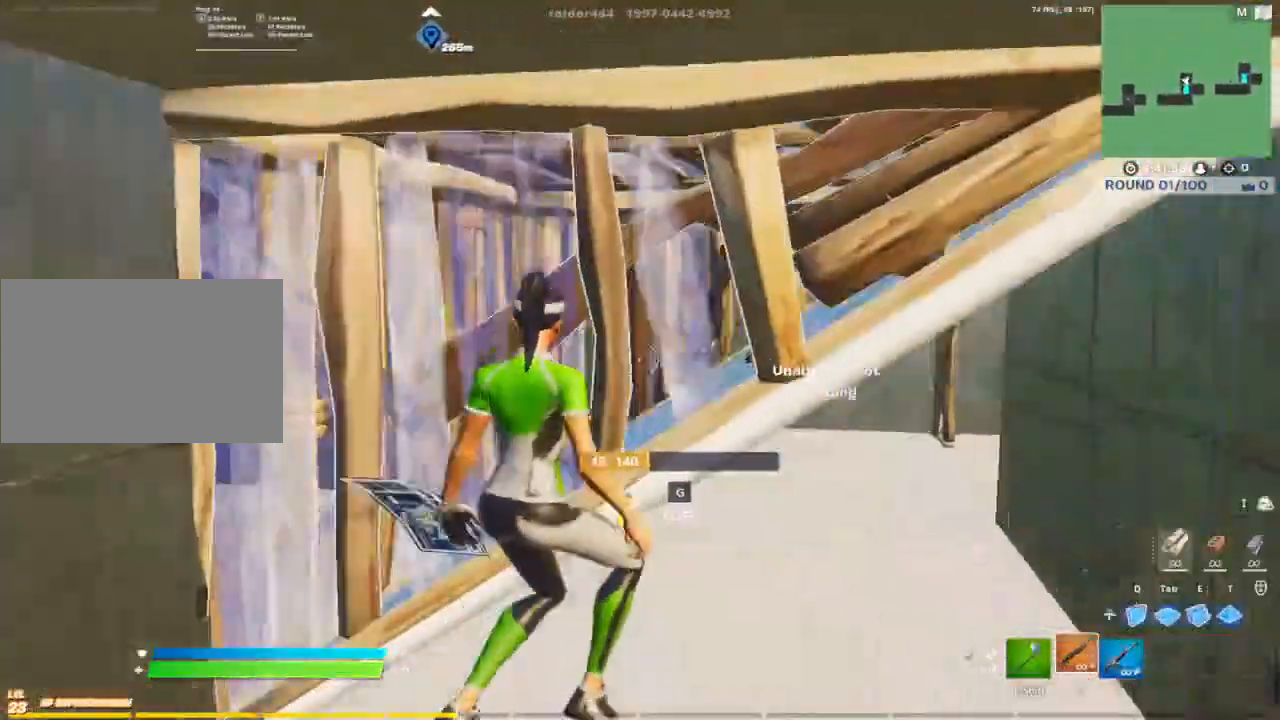
{"keys": ["d"], "mouse": [], "mouse_move": "down-right", "events": [[83, "g", "down"], [133, "mouse_left", "down"], [183, "g", "up"], [267, "mouse_left", "up"], [367, "a", "up"], [367, "d", "down"]]}
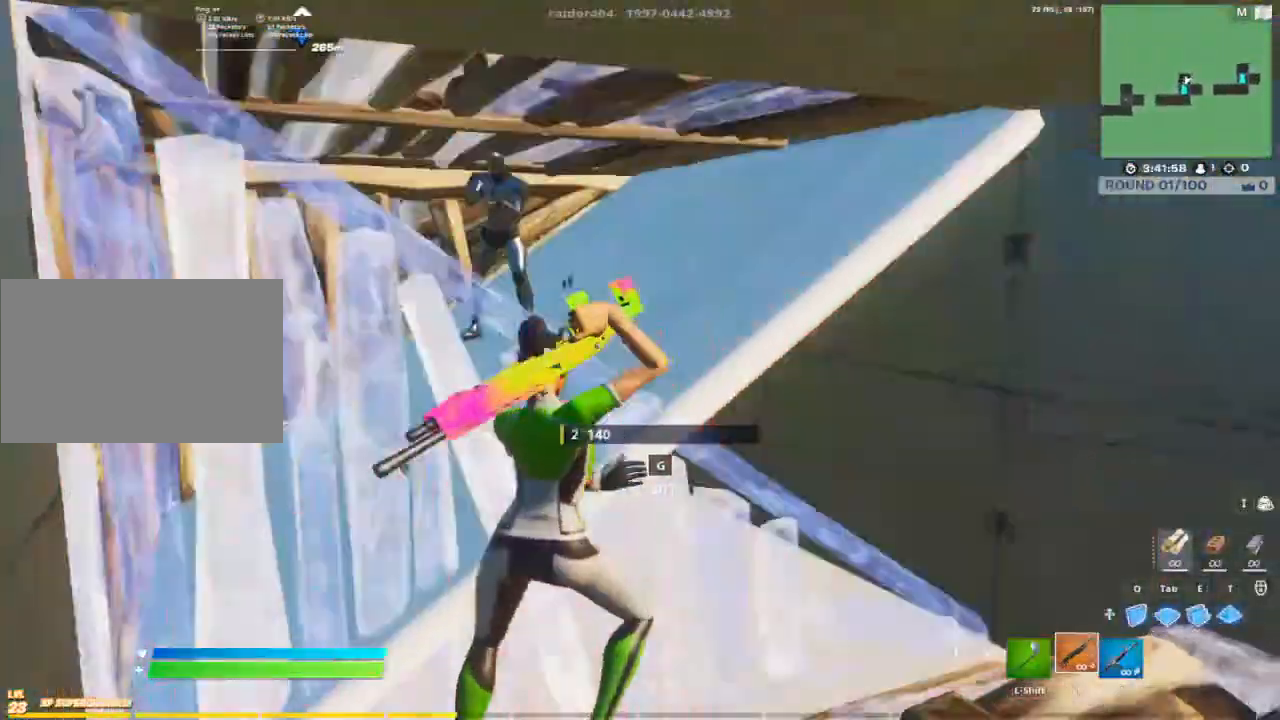
{"keys": ["d"], "mouse": [], "mouse_move": "down-left", "events": [[100, "d", "up"], [100, "s", "down"], [200, "g", "down"], [250, "g", "up"], [333, "a", "down"], [433, "a", "up"], [433, "s", "up"], [483, "d", "down"]]}
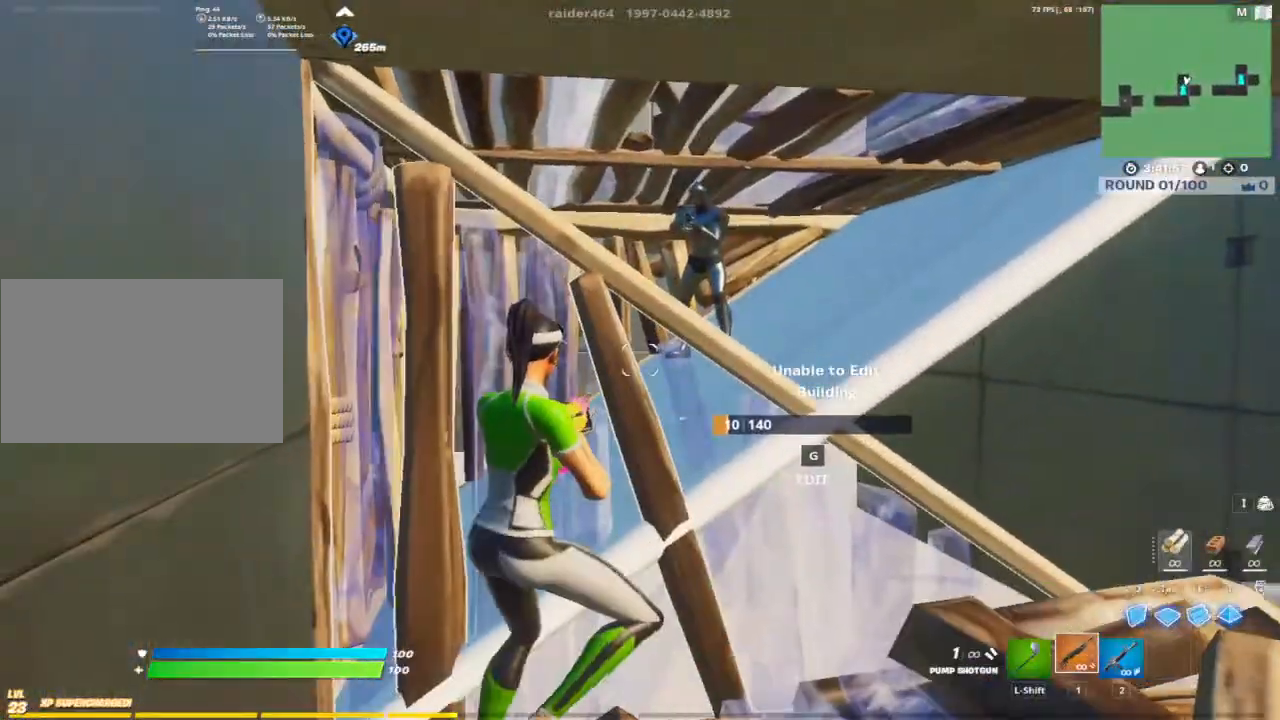
{"keys": ["a"], "mouse": [], "mouse_move": "left", "events": [[117, "space", "down"], [167, "mouse_left", "down"], [217, "space", "up"], [250, "mouse_left", "up"], [300, "2", "down"], [300, "3", "down"], [350, "2", "up"], [350, "3", "up"], [350, "d", "up"], [400, "d", "down"], [400, "mouse_wheel", "down"], [450, "d", "up"], [483, "a", "down"], [483, "mouse_wheel", "up"]]}
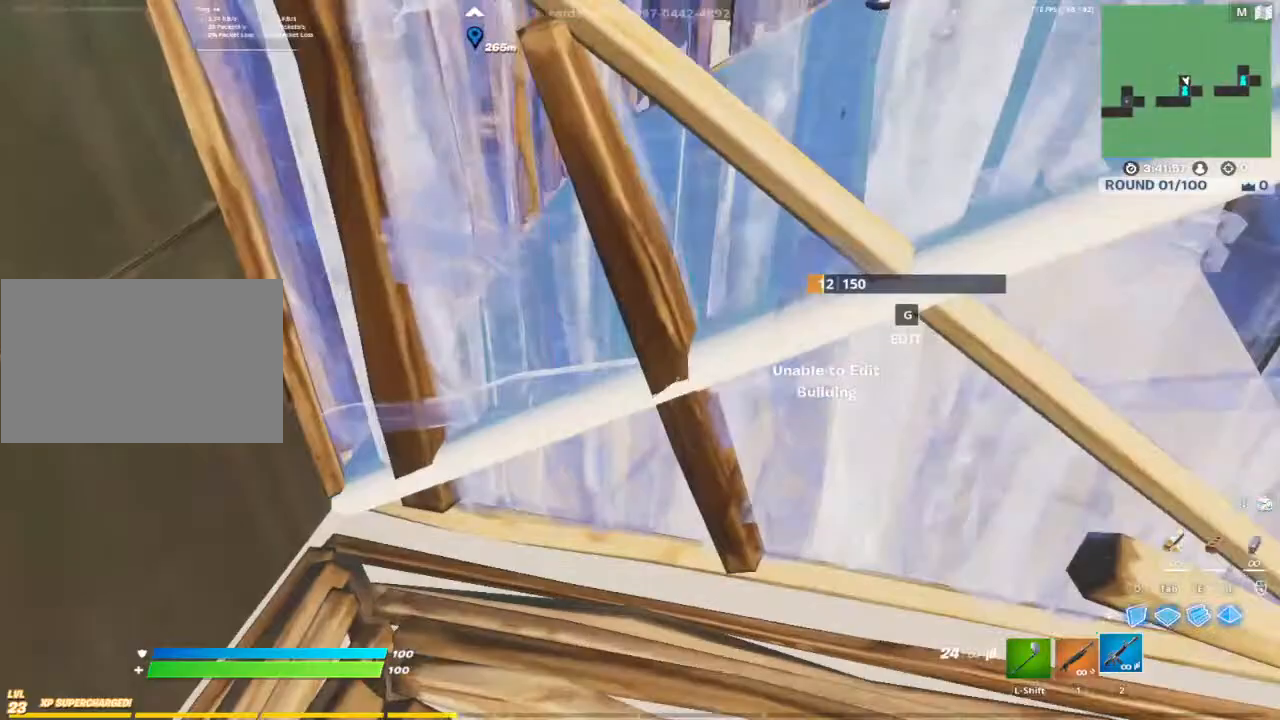
{"keys": ["s"], "mouse": ["left"], "mouse_move": "up-right", "events": [[33, "a", "up"], [33, "s", "down"], [367, "q", "down"], [417, "mouse_left", "down"], [467, "q", "up"]]}